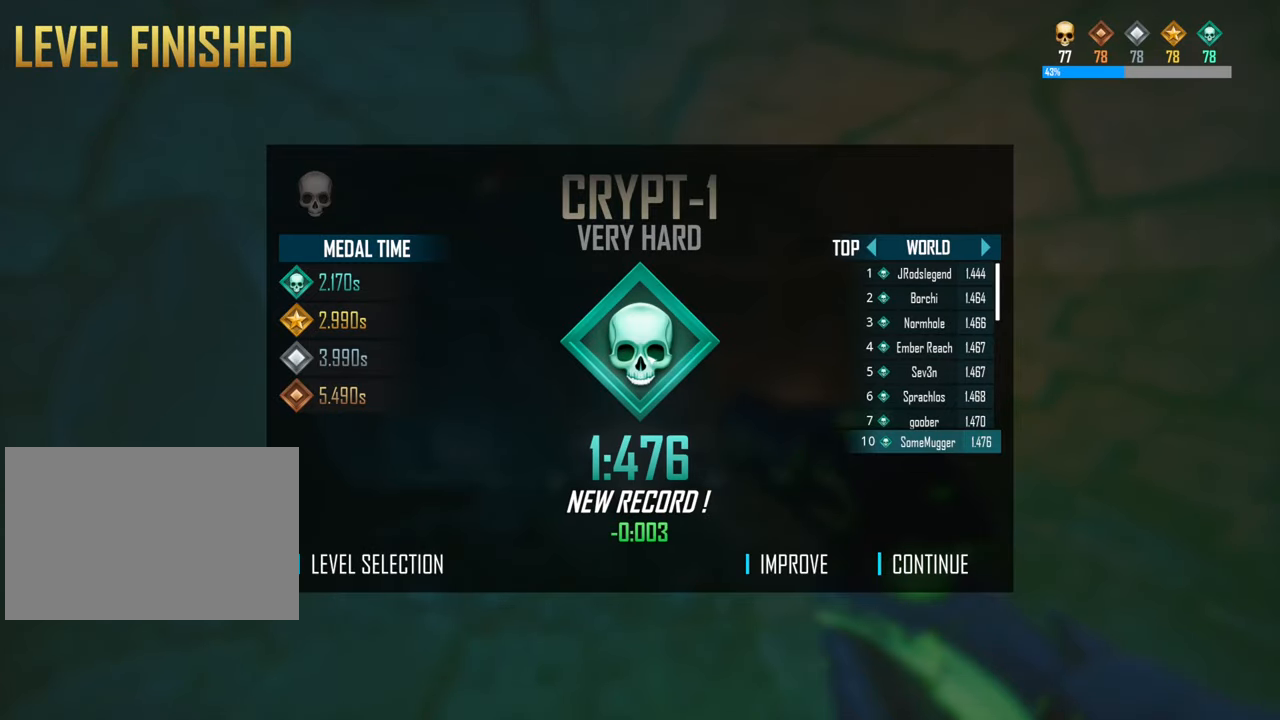
Gameplay with keyboard; each line is a JSON object with the keys held at the frame after it. "events" lists presses ("down") and releases ("up") of "a", "ctrl", "d", "e", "f", "q", "r", "s", "shift", "space", "tab" and "w" between this image and that frame as [ms after this image, input, new state], when the widget could be followed in between. No other keys are recorded. Mouse input is not recorded.
{"keys": [], "events": []}
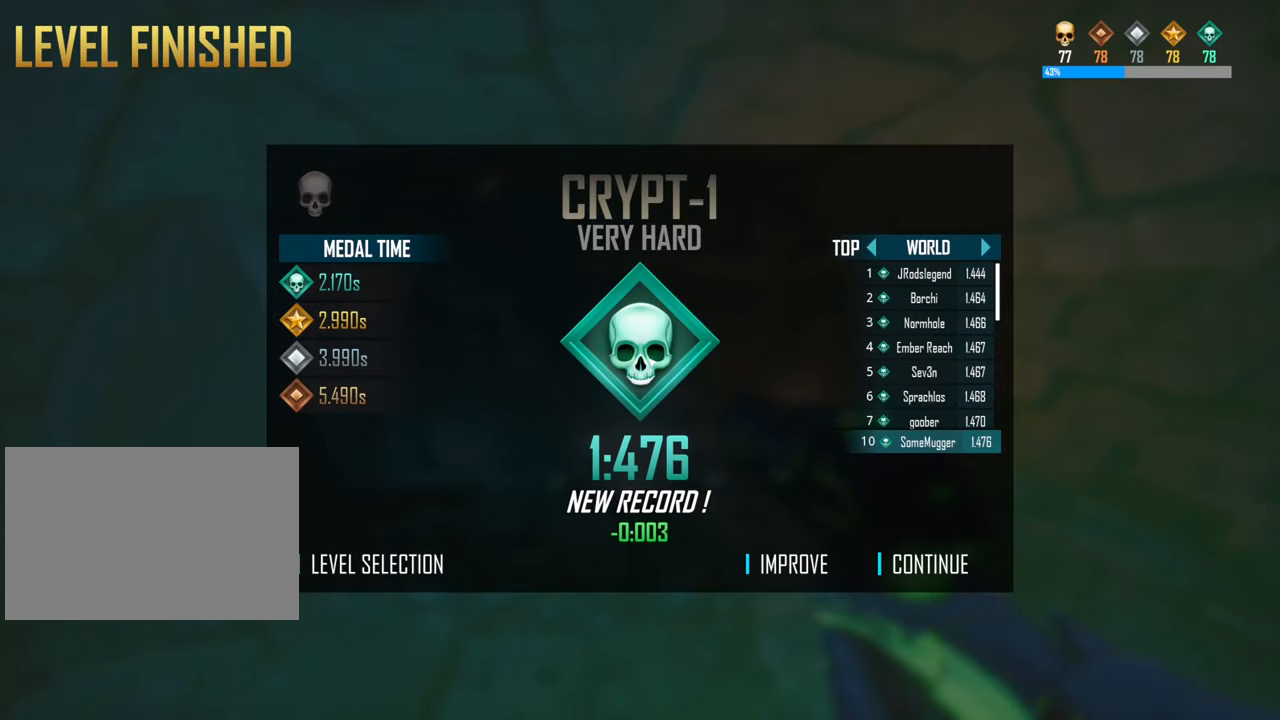
{"keys": ["shift", "w"], "events": [[467, "shift", "down"], [483, "w", "down"]]}
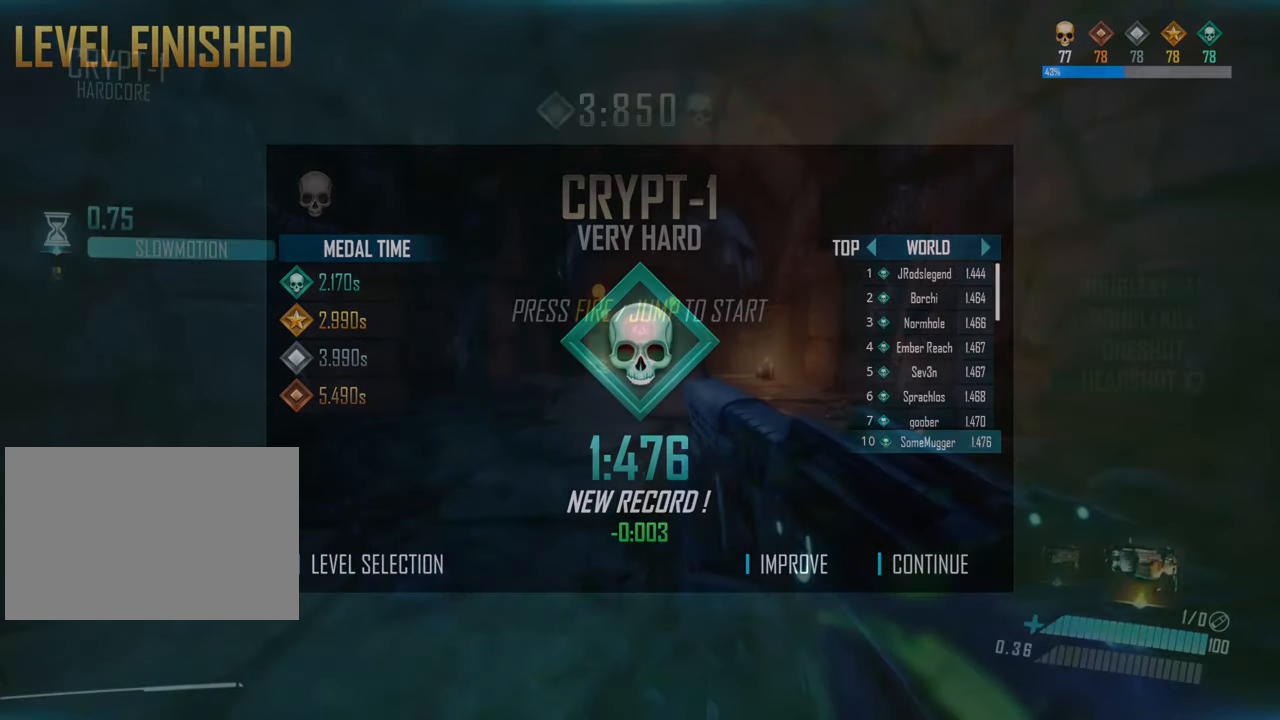
{"keys": ["shift", "w"], "events": [[250, "space", "down"], [500, "space", "up"]]}
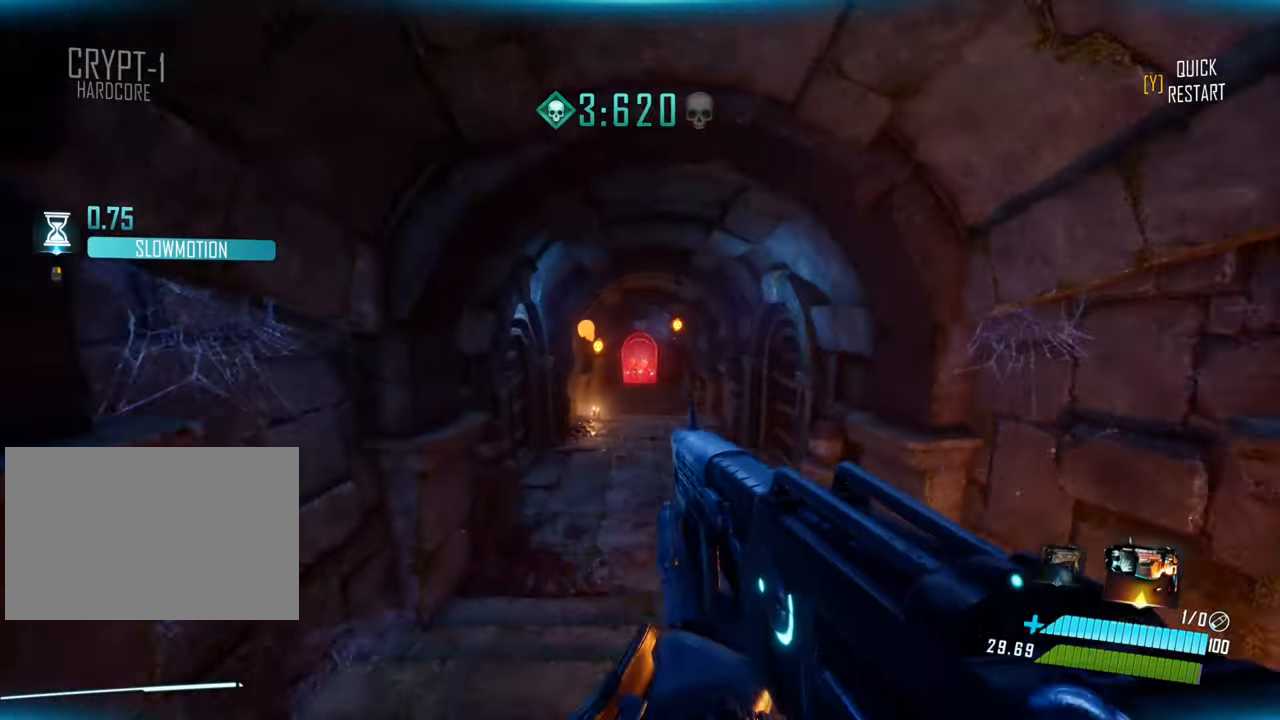
{"keys": ["w"], "events": [[67, "shift", "up"]]}
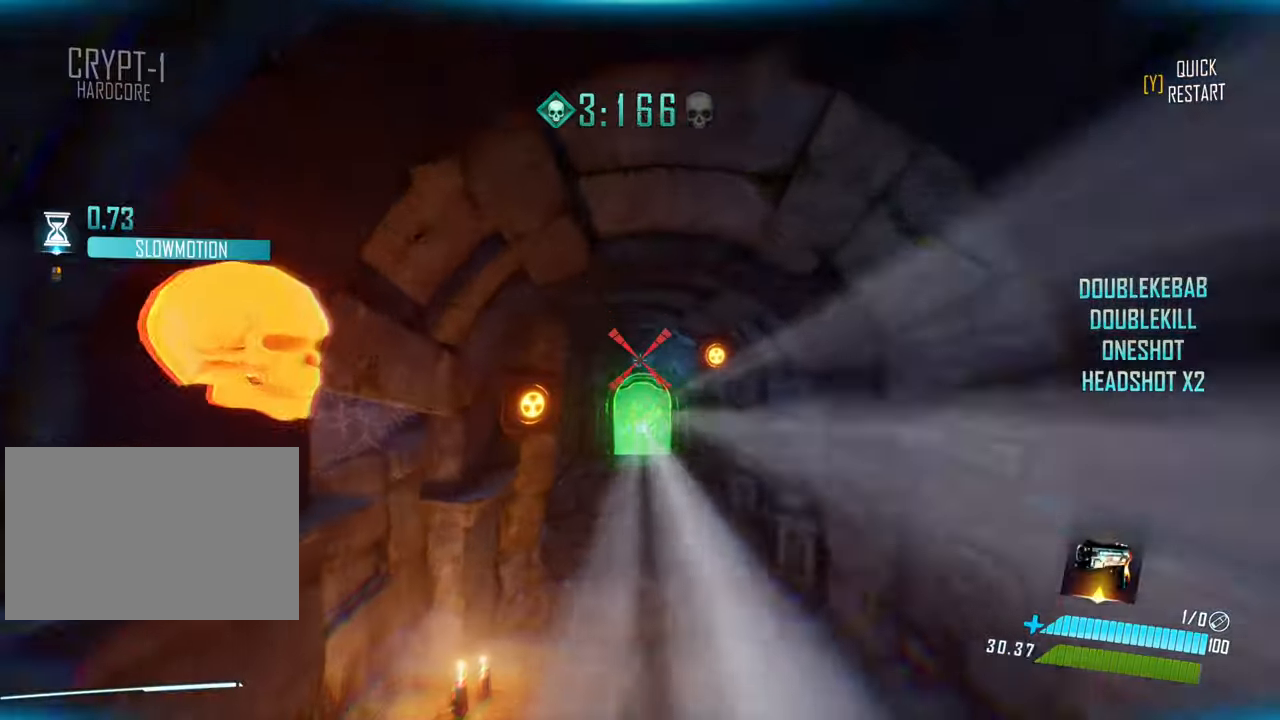
{"keys": ["space", "w"], "events": [[484, "space", "down"]]}
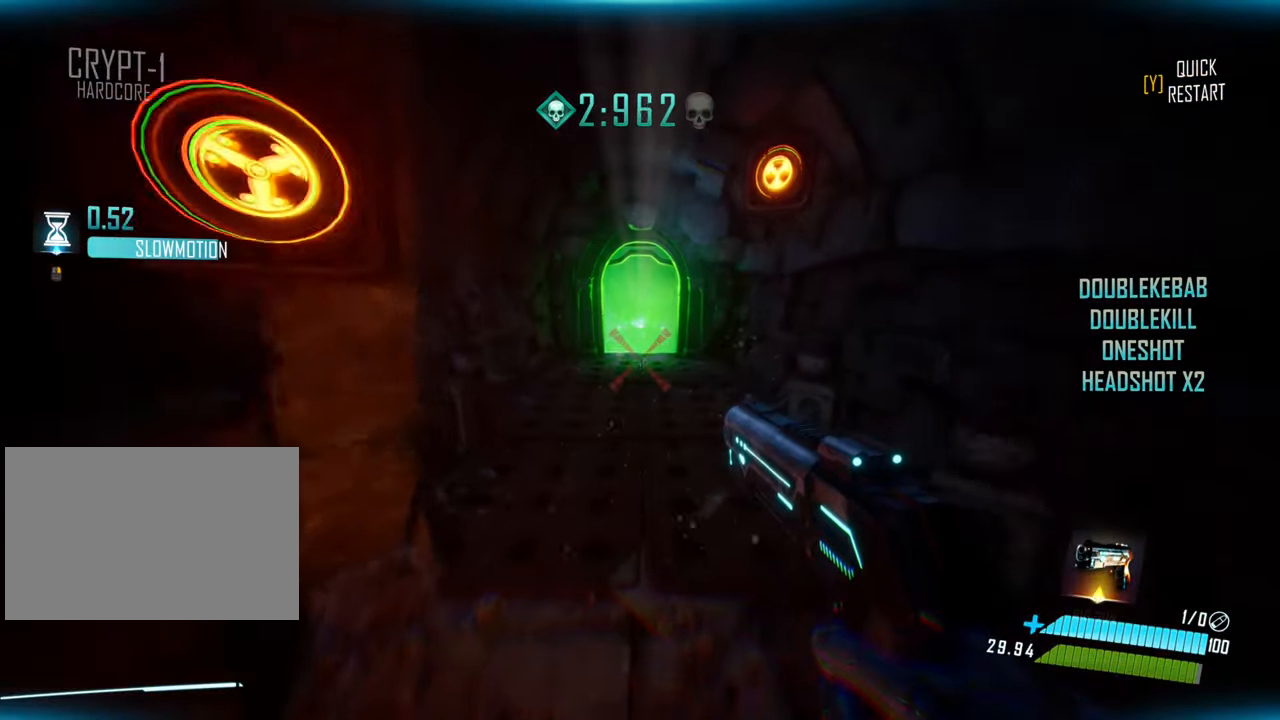
{"keys": ["space", "w"], "events": [[350, "shift", "down"], [450, "shift", "up"]]}
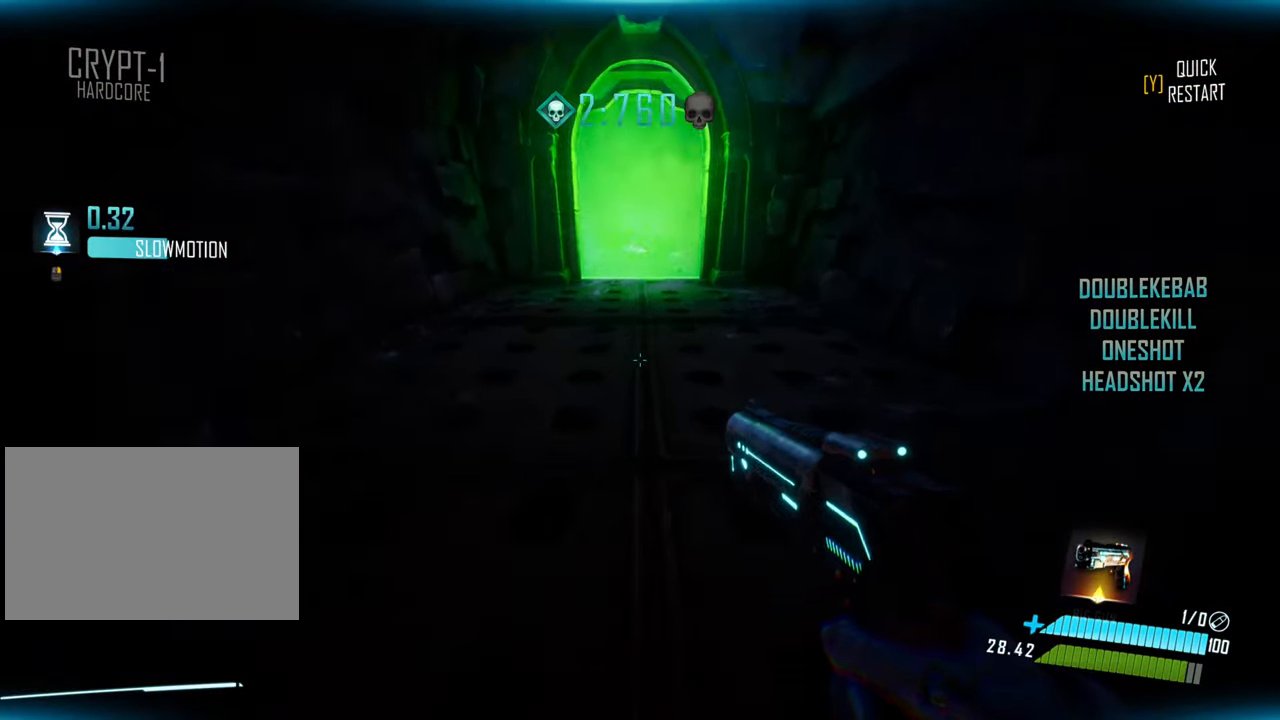
{"keys": ["space", "w"], "events": []}
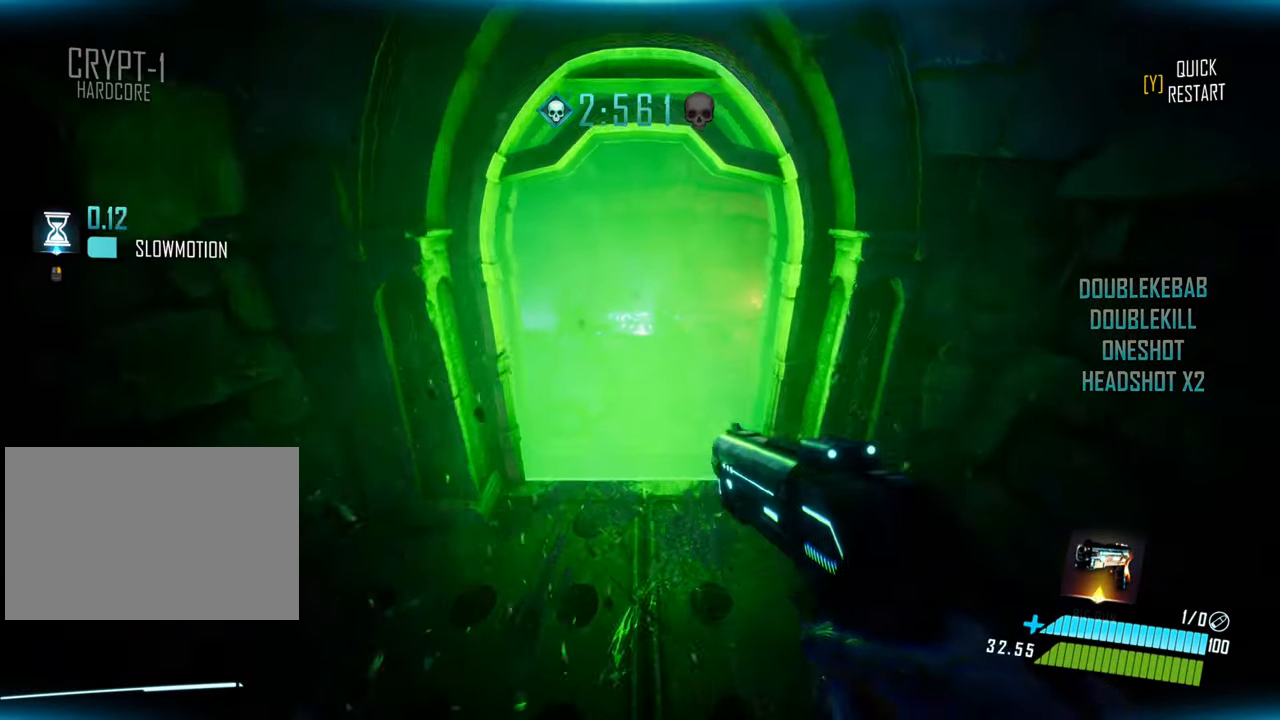
{"keys": [], "events": [[67, "space", "up"], [500, "w", "up"]]}
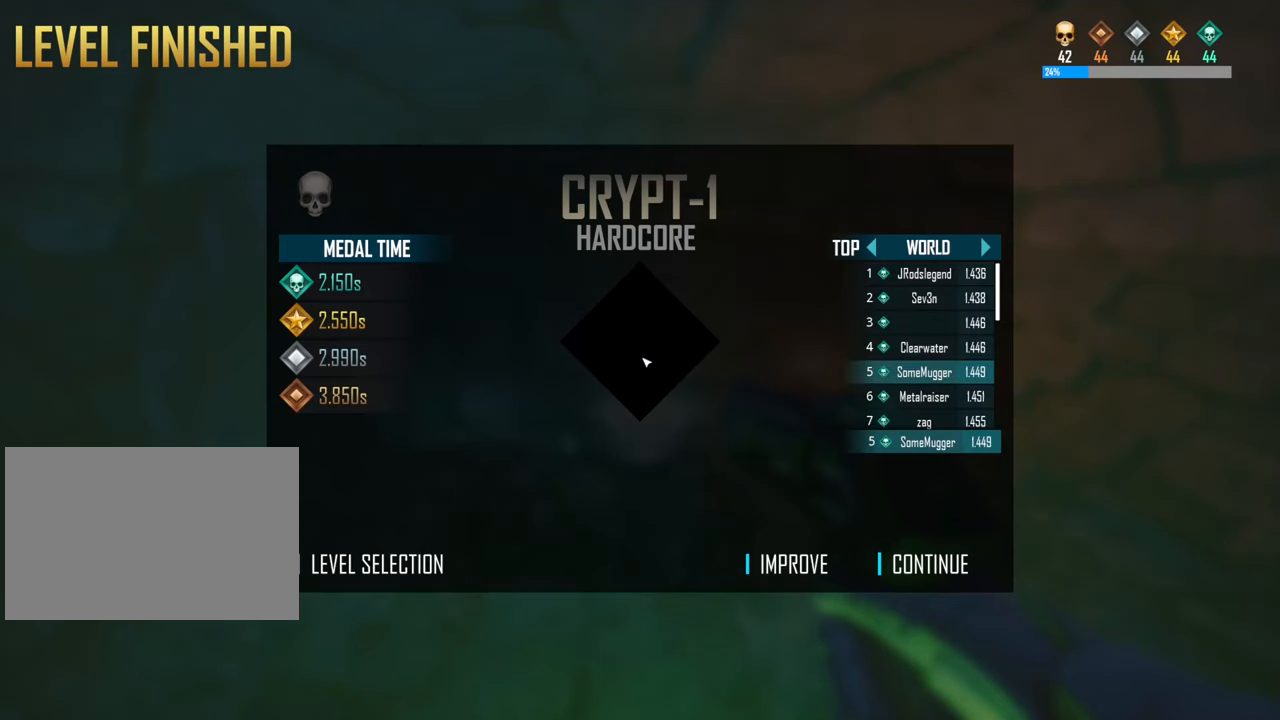
{"keys": [], "events": []}
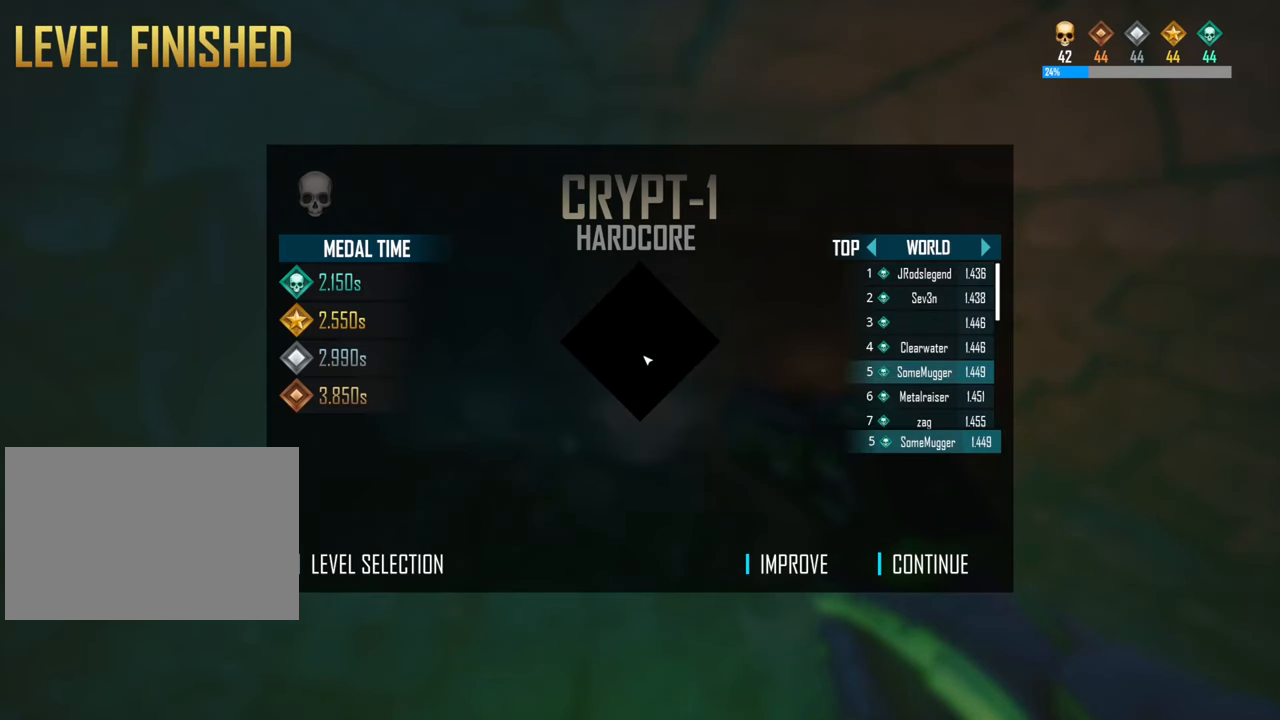
{"keys": [], "events": []}
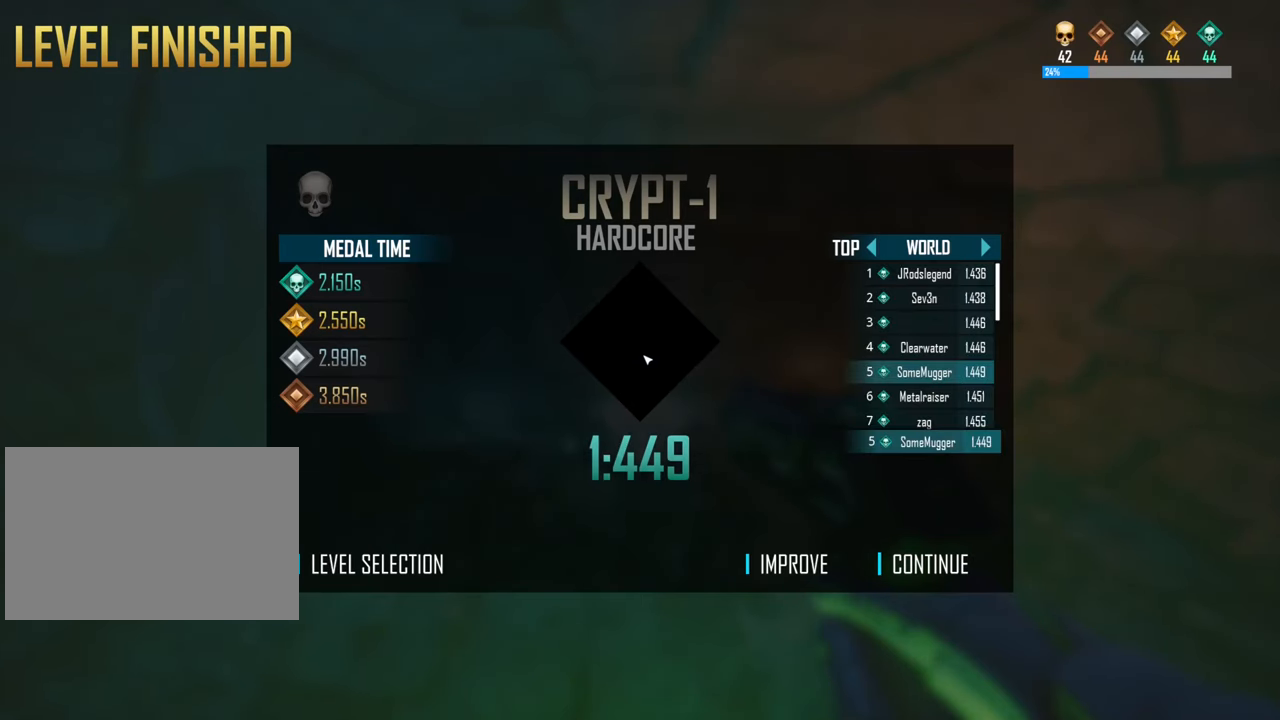
{"keys": [], "events": []}
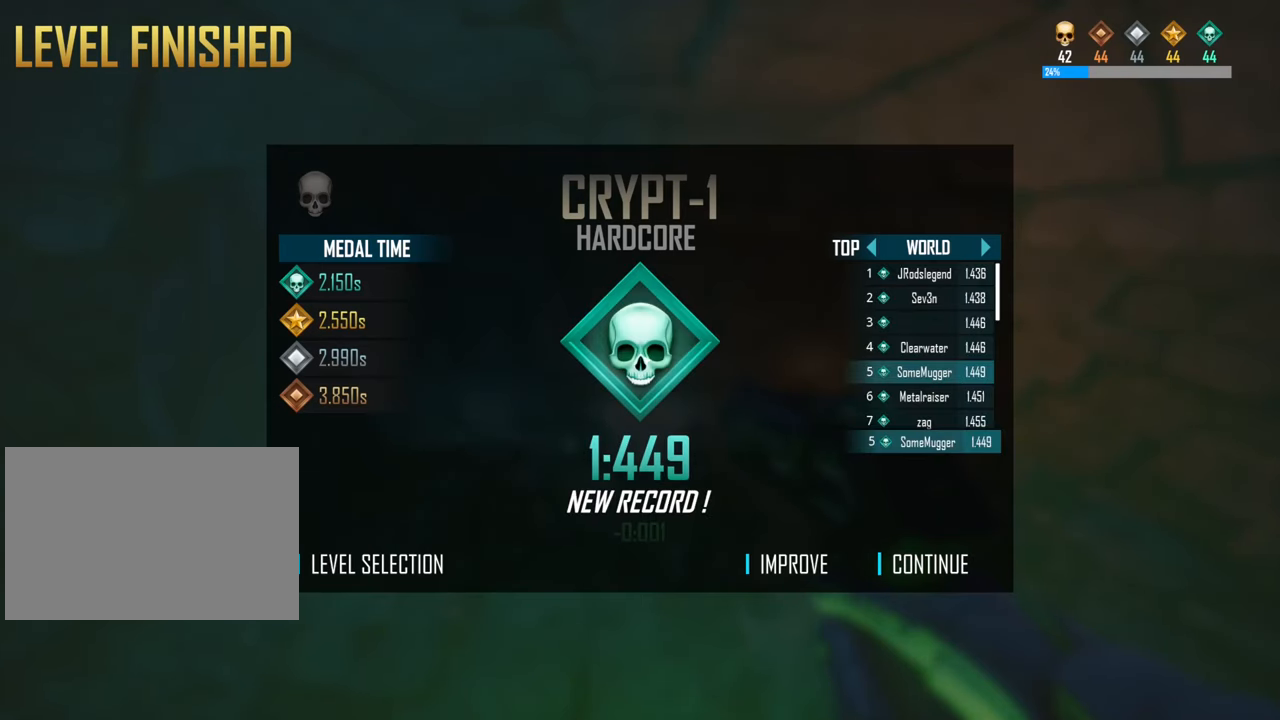
{"keys": [], "events": []}
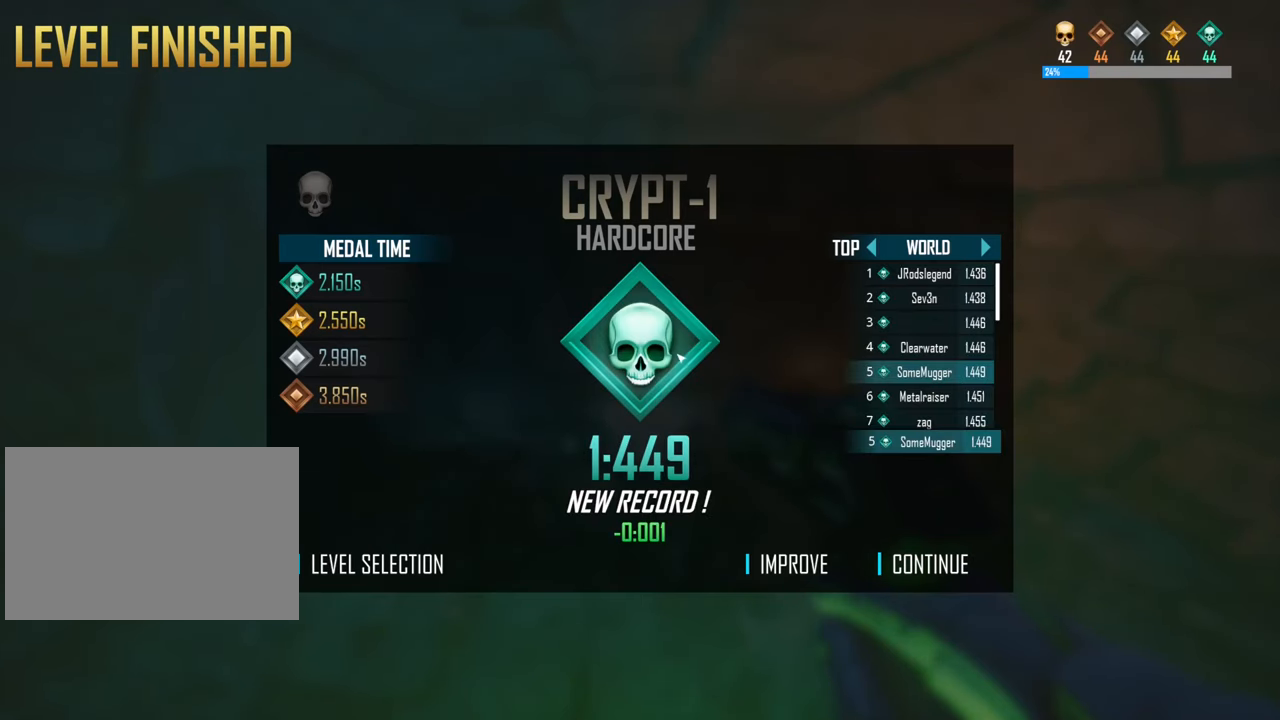
{"keys": [], "events": []}
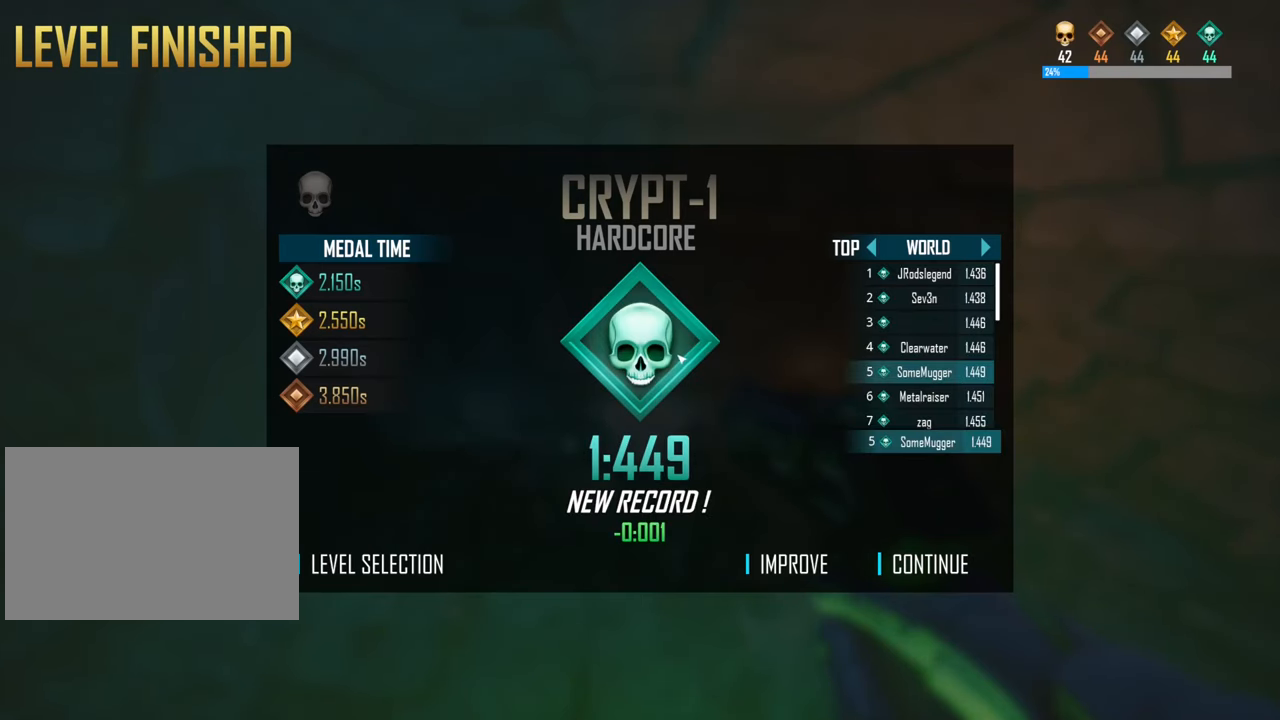
{"keys": [], "events": []}
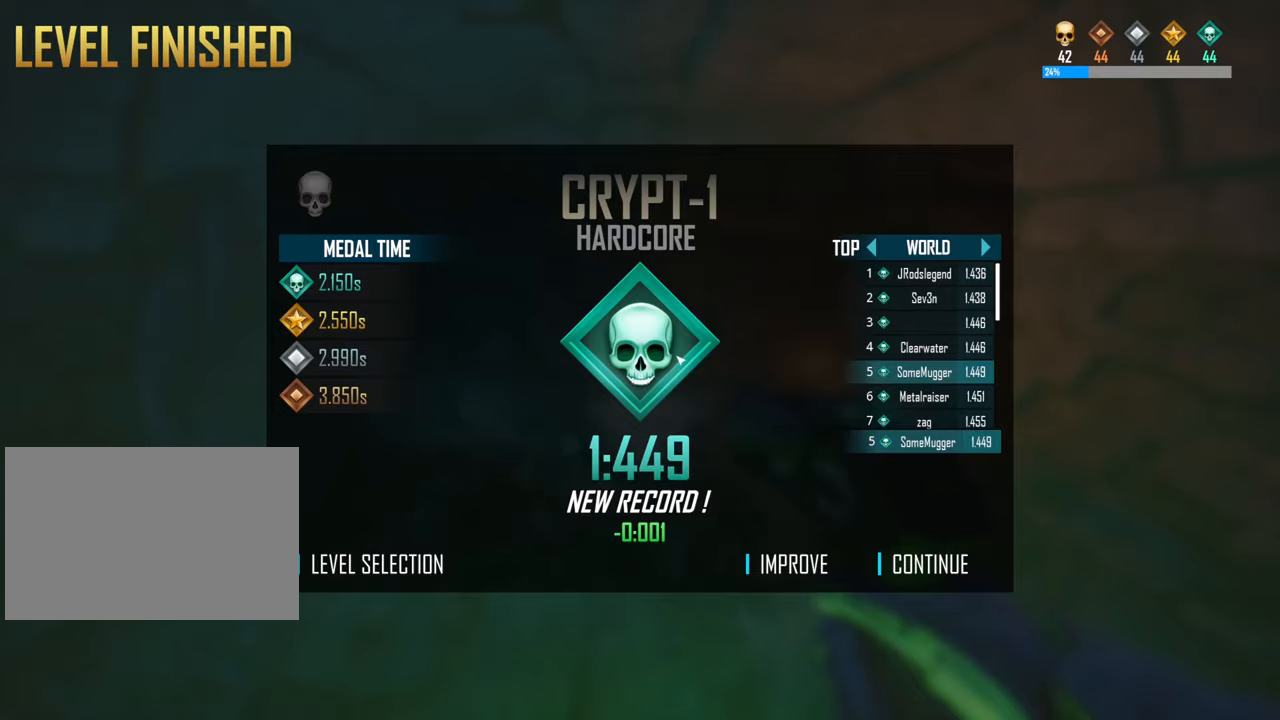
{"keys": [], "events": []}
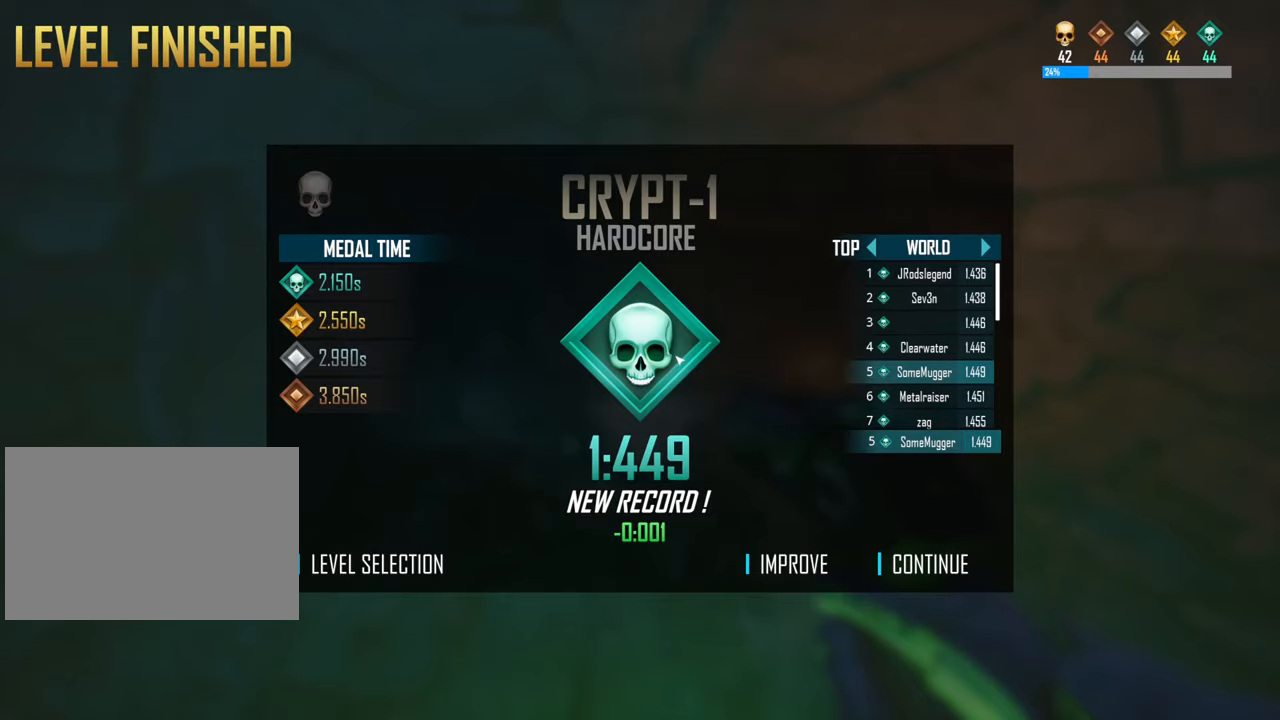
{"keys": ["shift", "w"], "events": [[166, "shift", "down"], [166, "w", "down"]]}
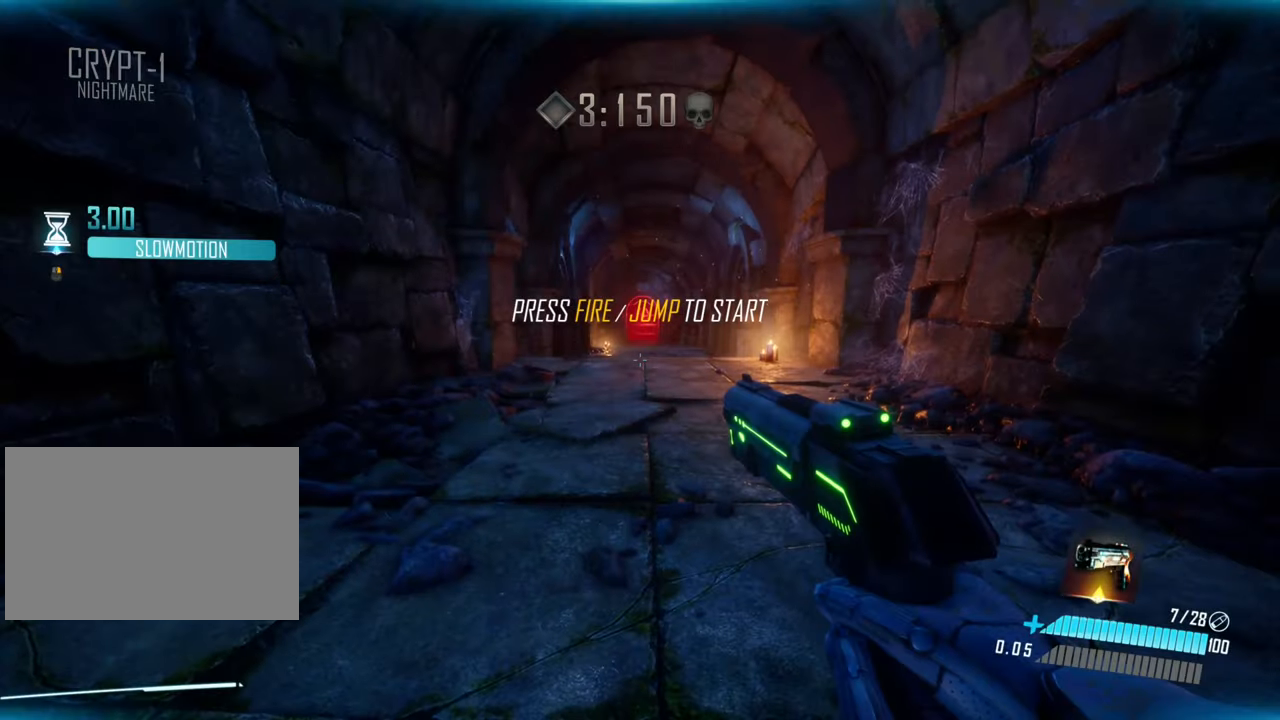
{"keys": ["w"], "events": [[200, "space", "down"], [383, "space", "up"], [466, "shift", "up"]]}
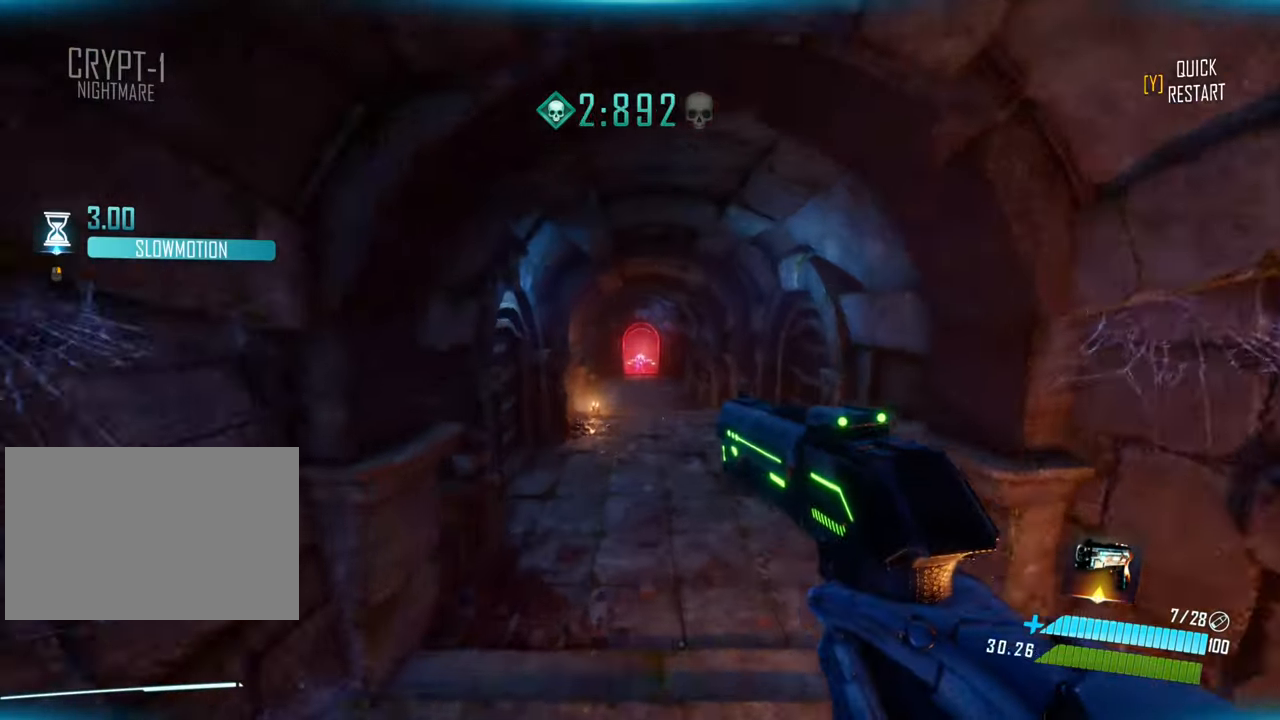
{"keys": ["w"], "events": []}
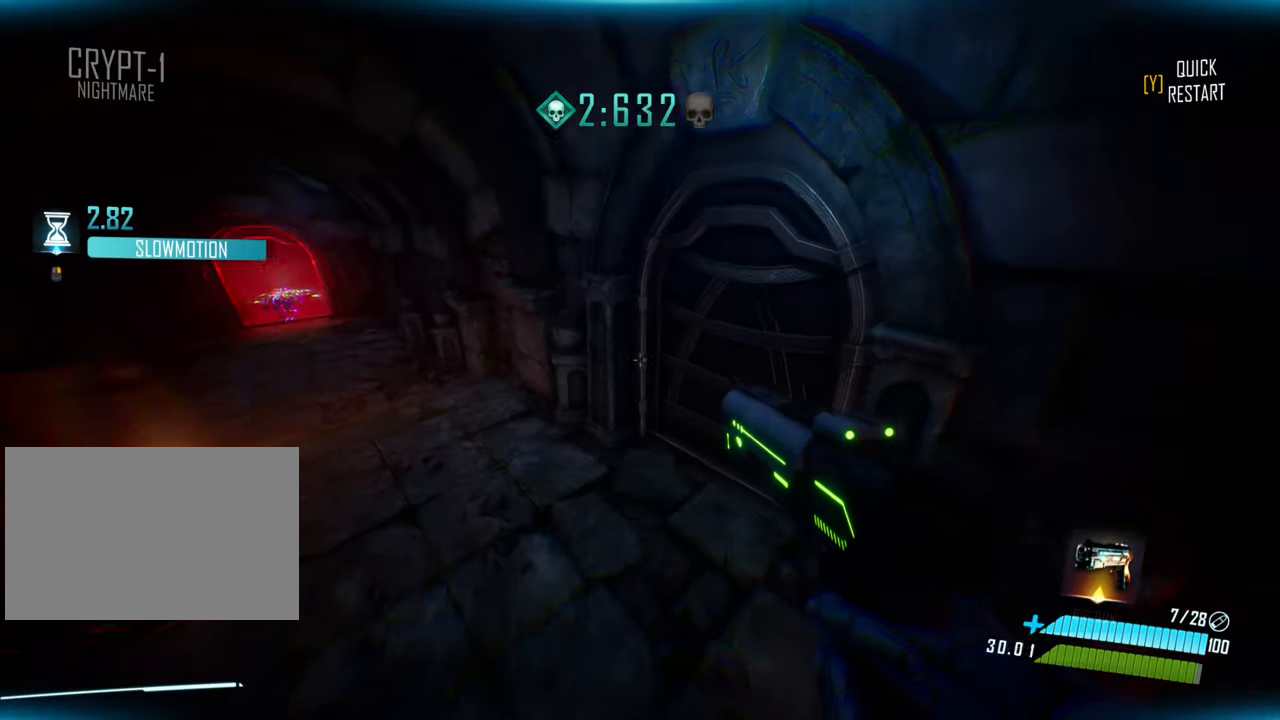
{"keys": ["w"], "events": [[166, "a", "down"], [366, "a", "up"]]}
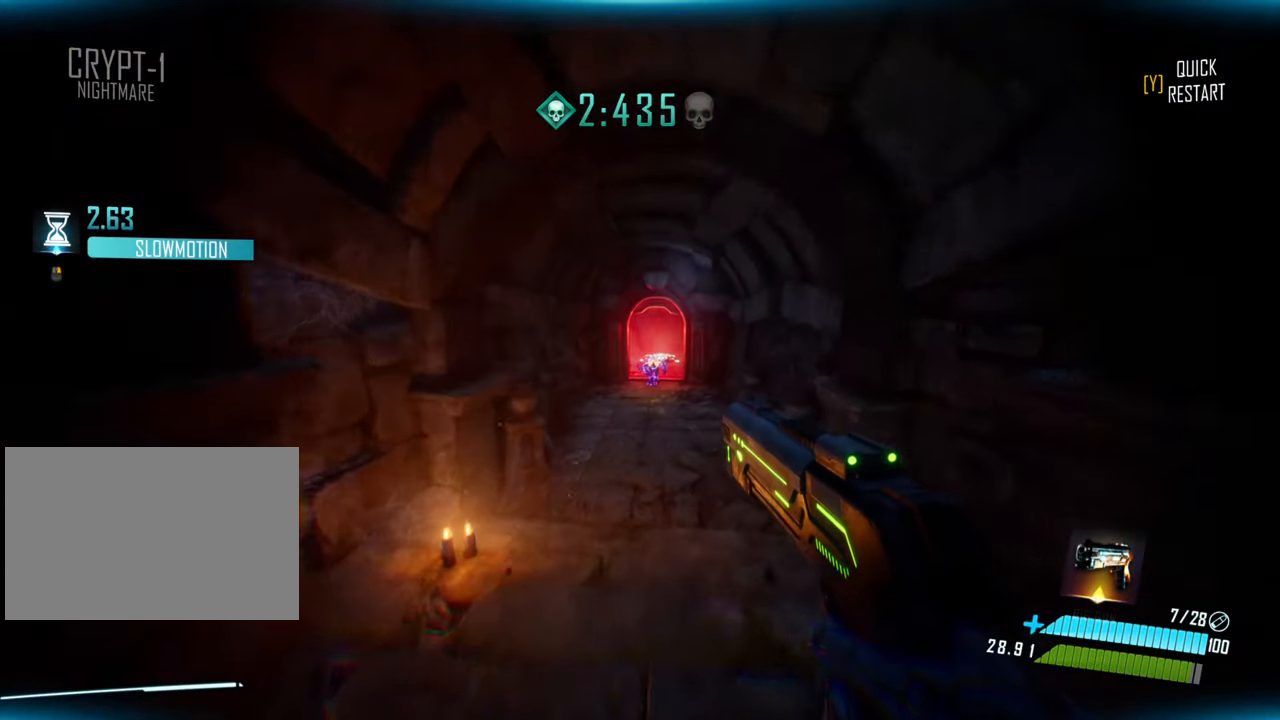
{"keys": ["w"], "events": [[100, "a", "down"], [200, "a", "up"]]}
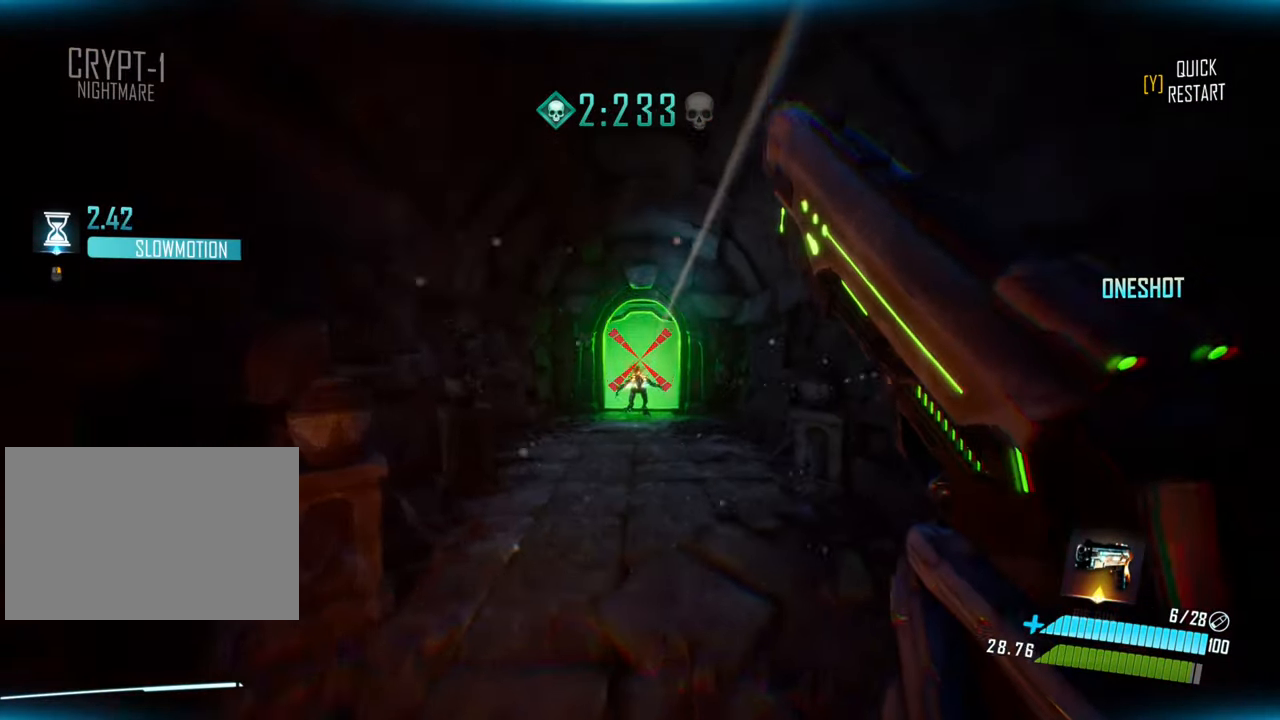
{"keys": ["space", "w"], "events": [[83, "shift", "down"], [266, "space", "down"], [316, "shift", "up"]]}
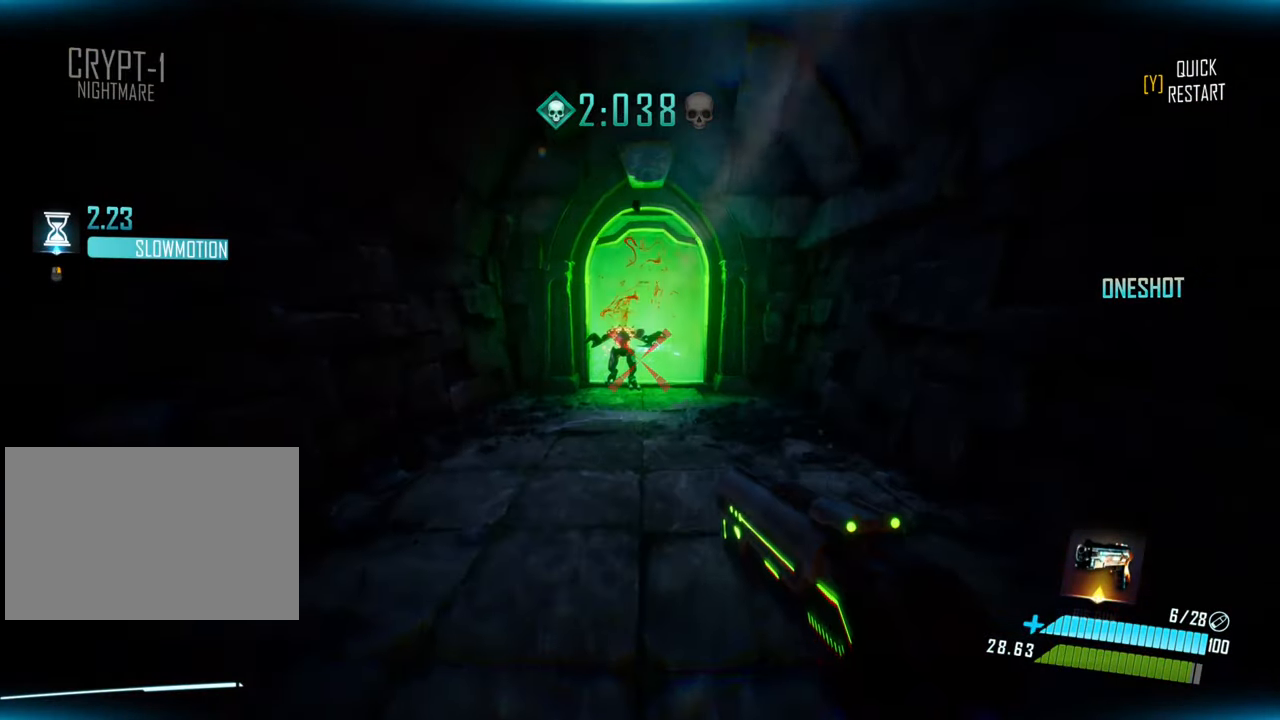
{"keys": ["w"], "events": [[116, "space", "up"]]}
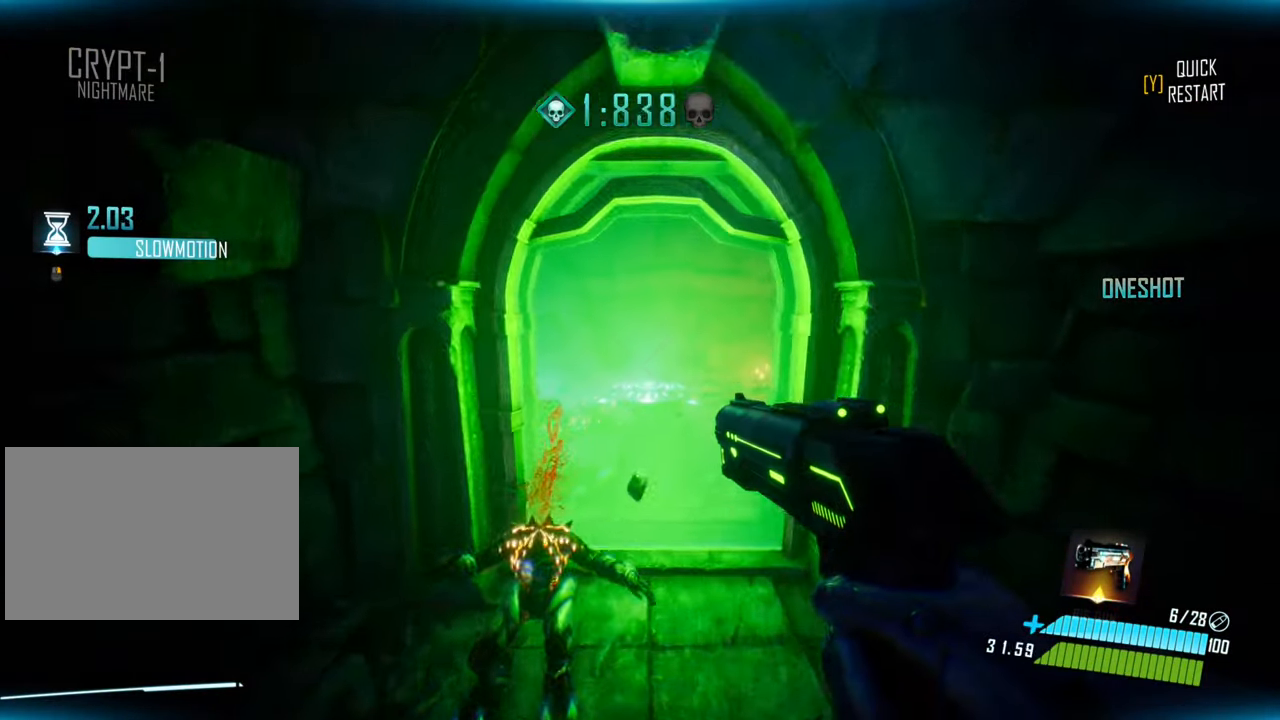
{"keys": ["w"], "events": []}
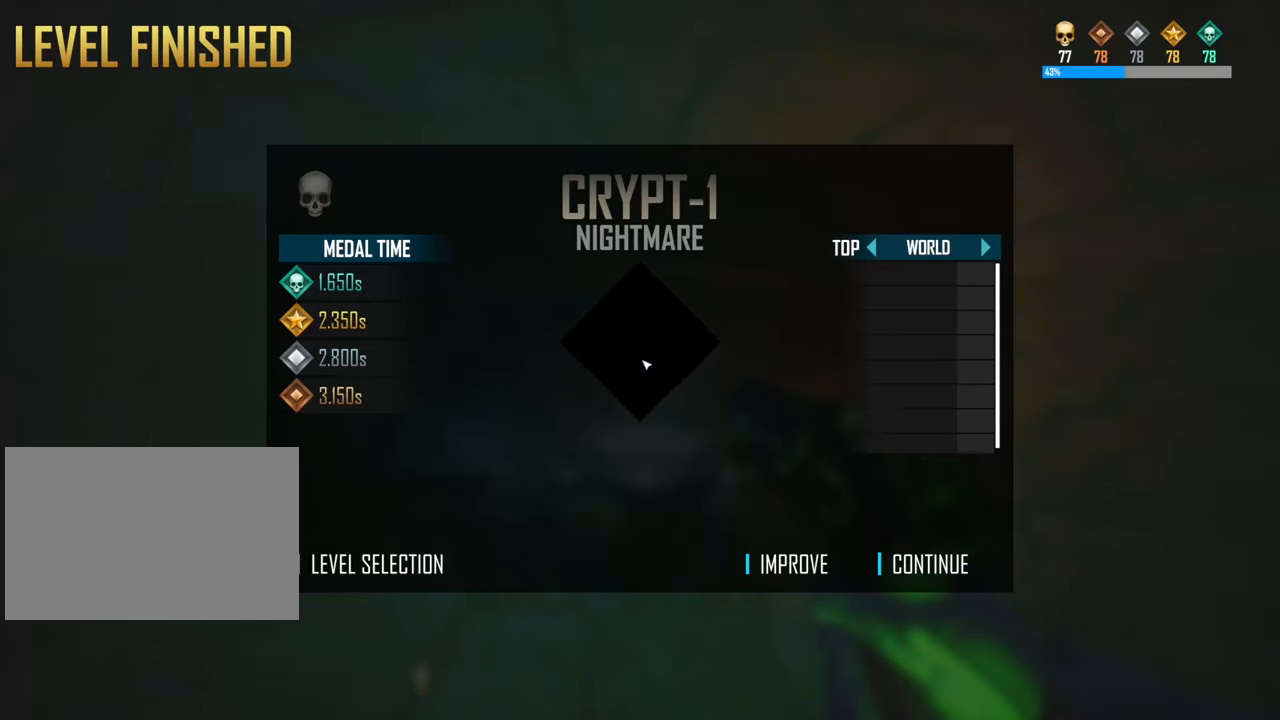
{"keys": [], "events": [[216, "w", "up"]]}
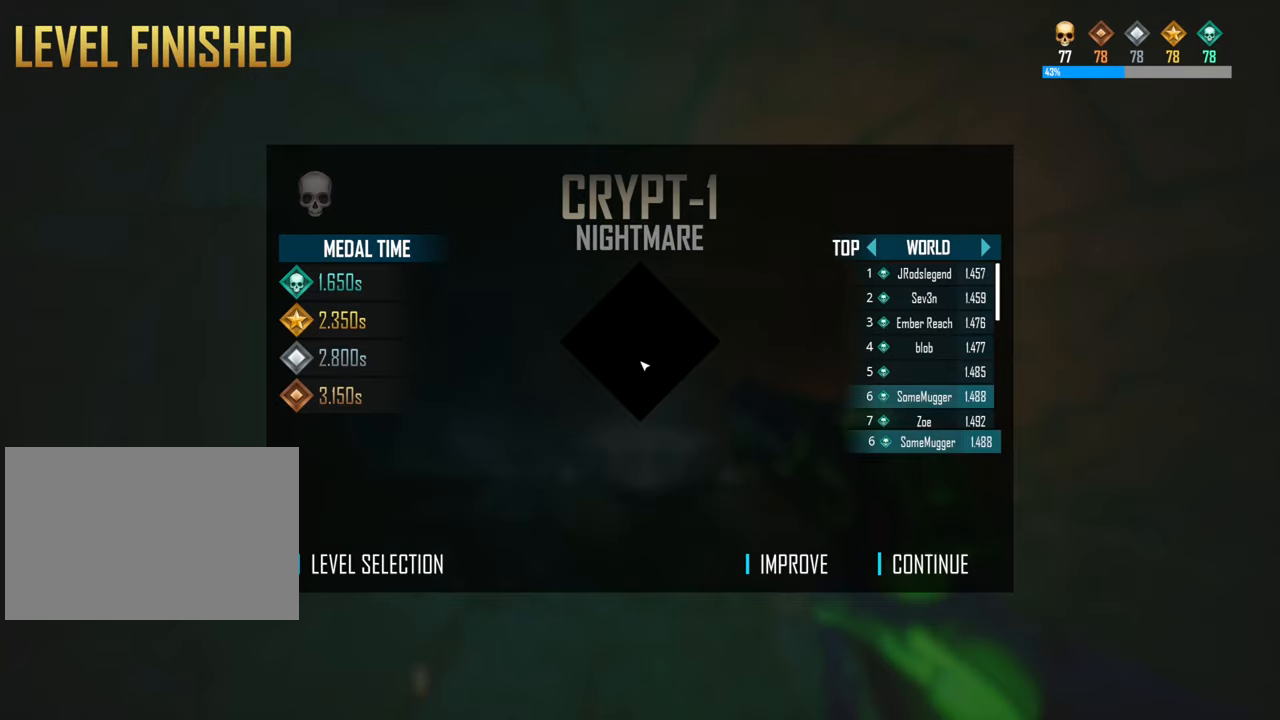
{"keys": [], "events": []}
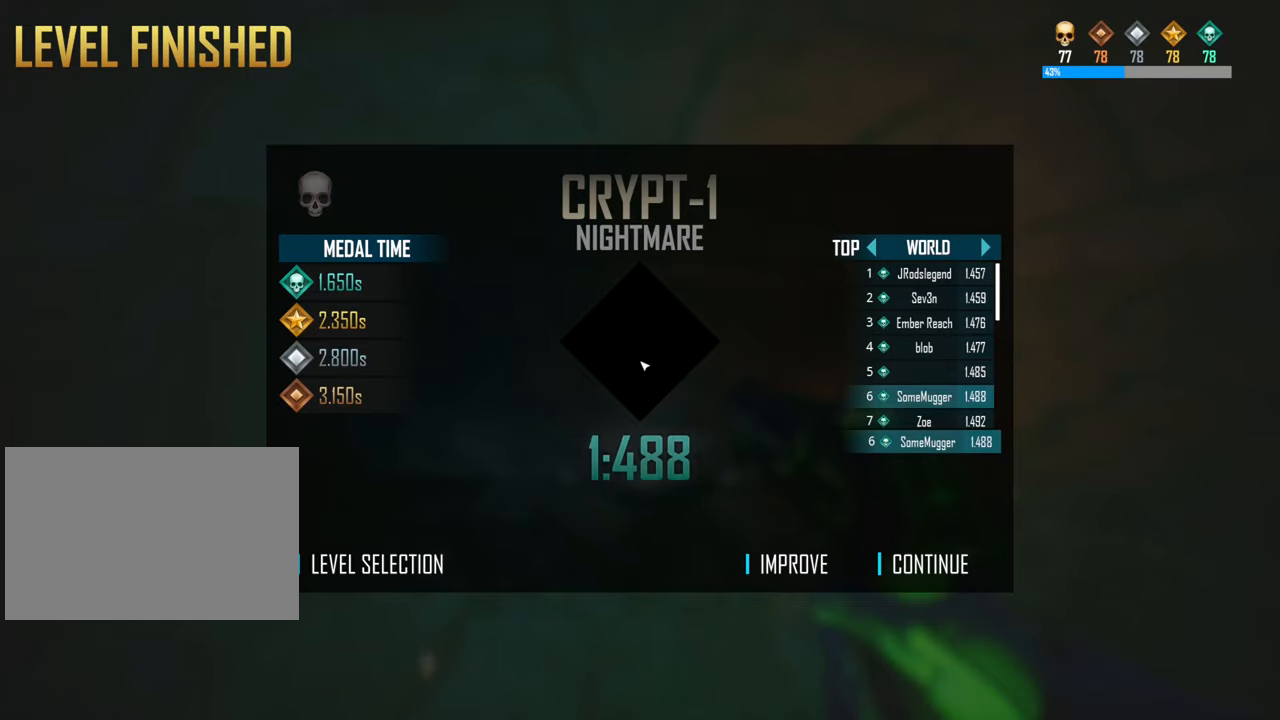
{"keys": [], "events": []}
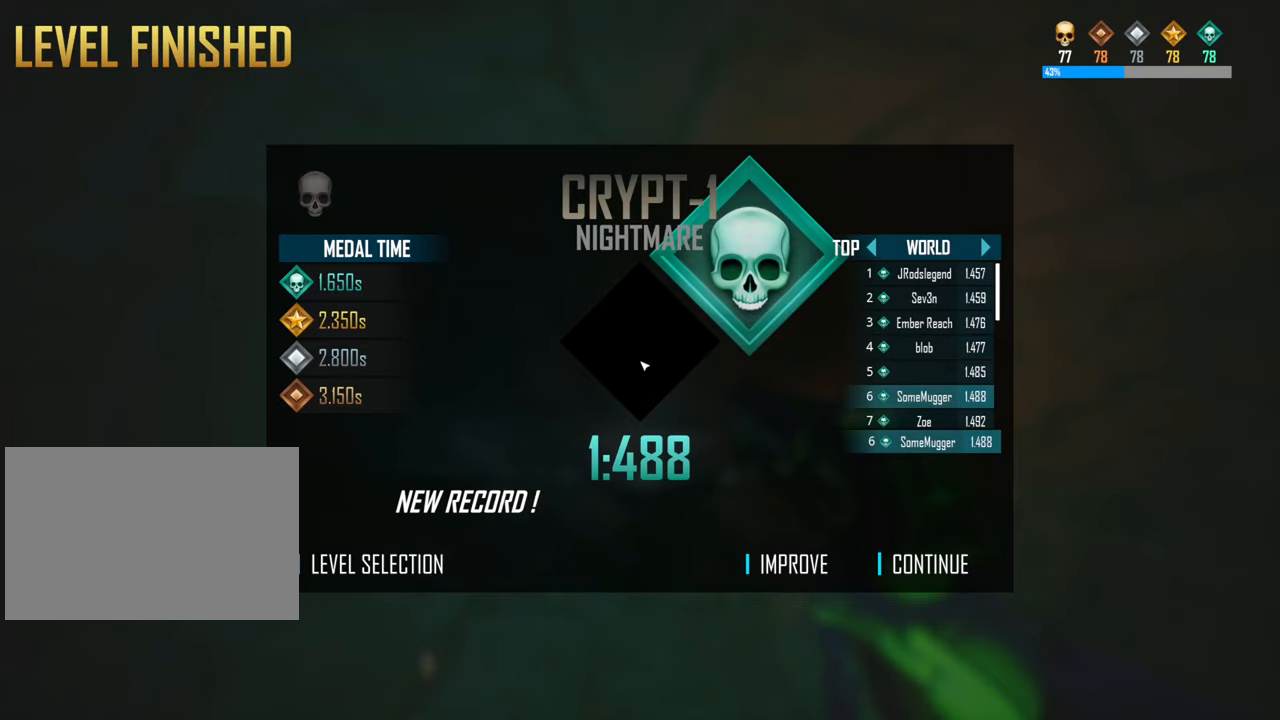
{"keys": [], "events": []}
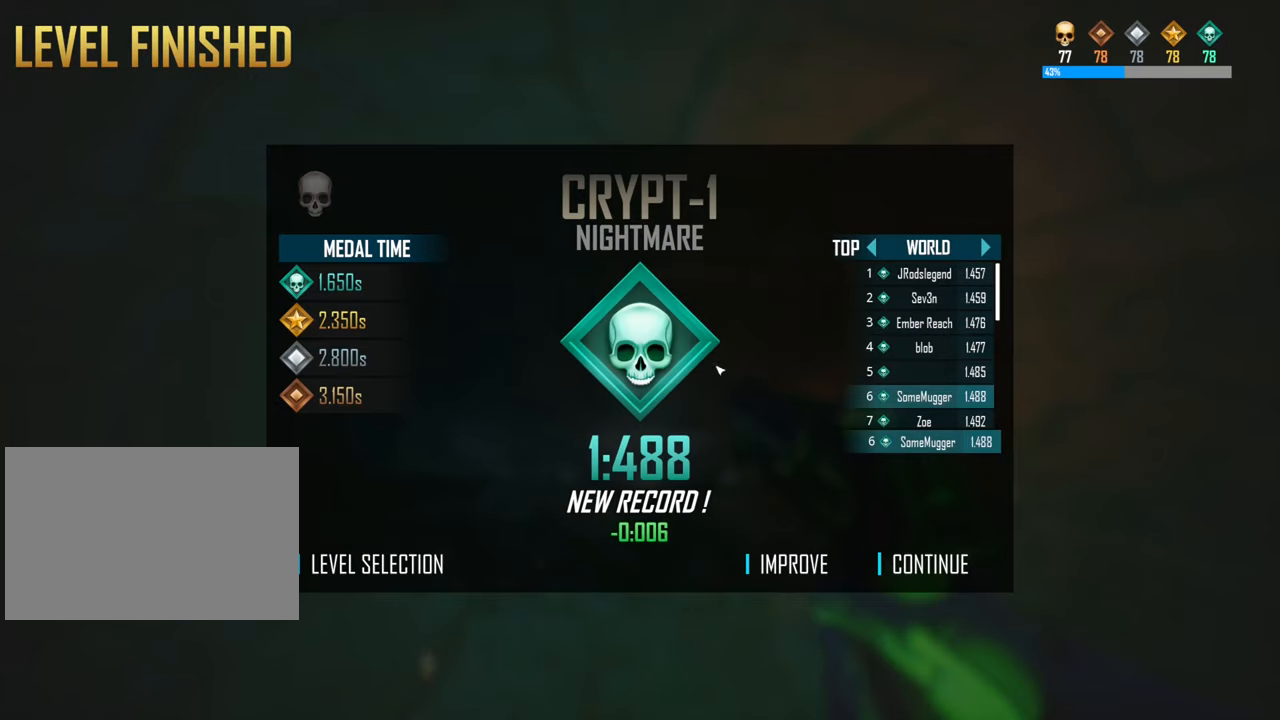
{"keys": [], "events": []}
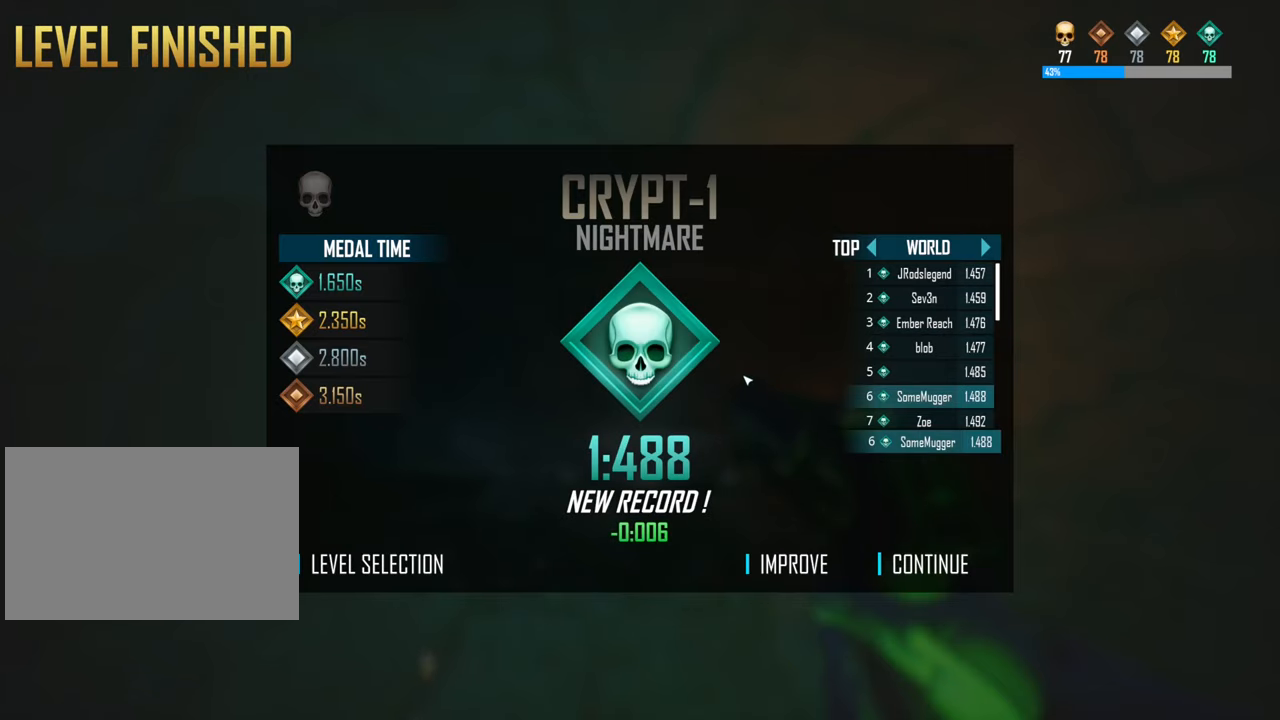
{"keys": [], "events": []}
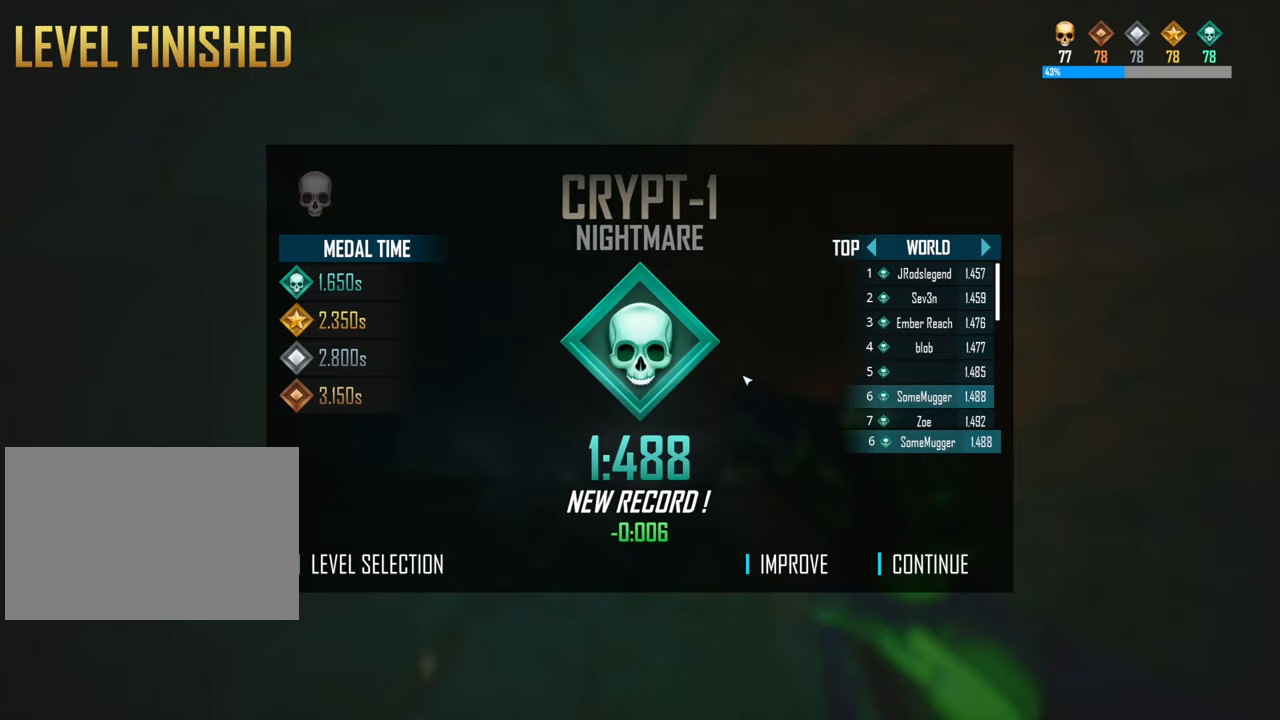
{"keys": [], "events": []}